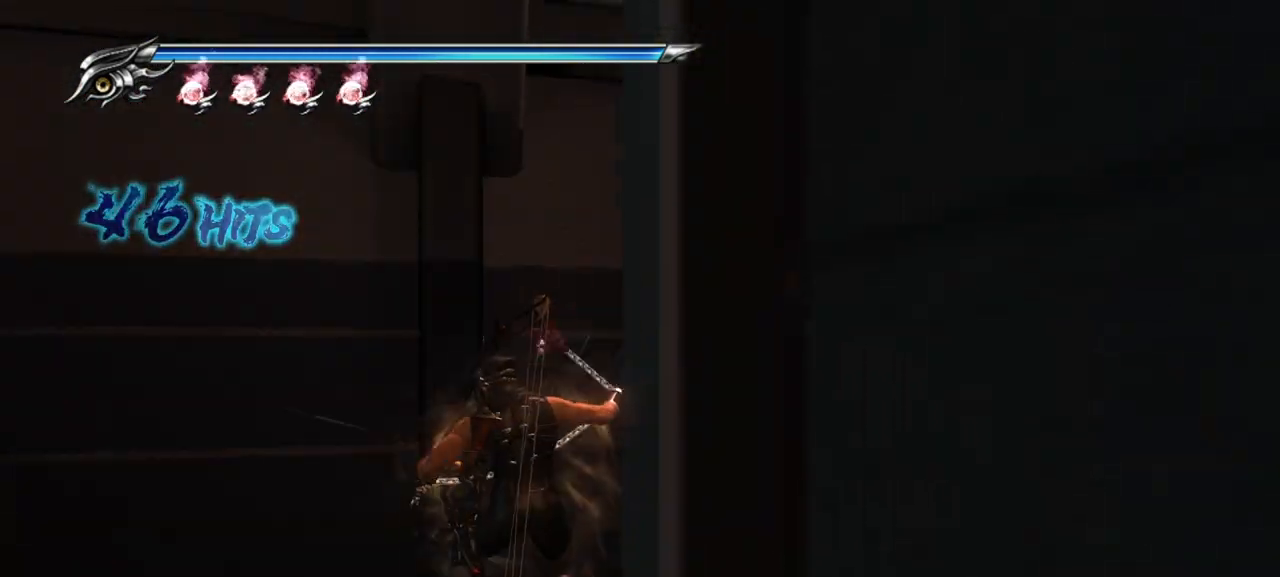
Gameplay with a controller (PlayStation layout); each line is a JSON object with the inputs held at the frame after it. "events" lists button and stick changes between this image and that frame as [ms after this image, input, new state], when the widget could be followed in between. Not read: L3 R3.
{"buttons": [], "left_stick": "left", "right_stick": "center", "events": [[33, "CROSS", "down"], [150, "CROSS", "up"], [200, "CROSS", "down"], [300, "CROSS", "up"]]}
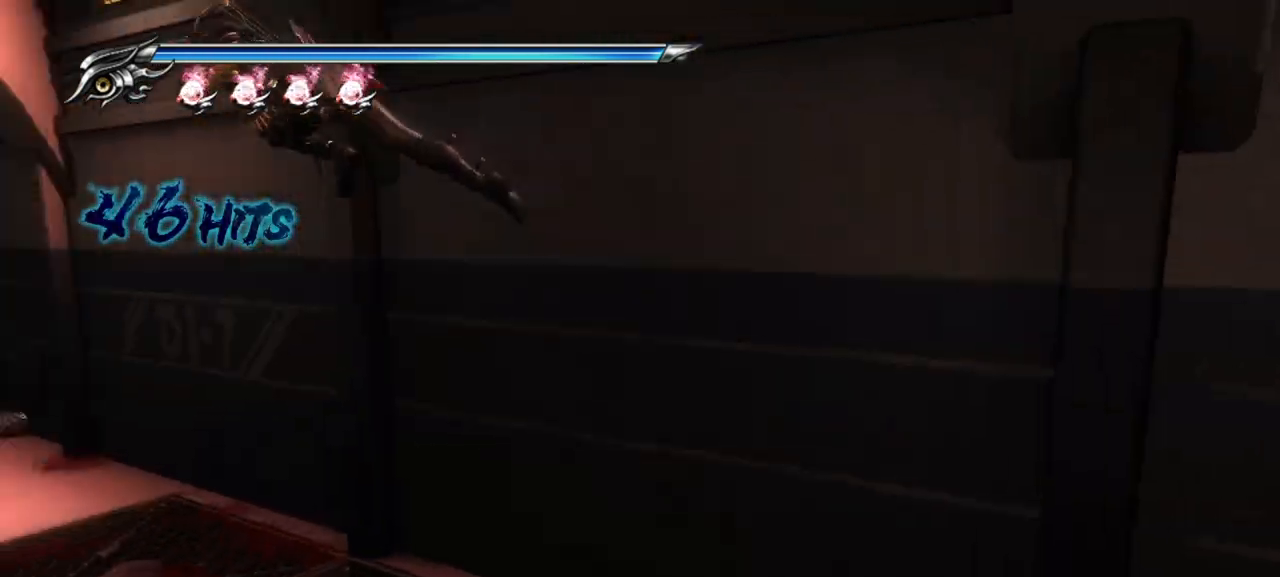
{"buttons": [], "left_stick": "up", "right_stick": "center", "events": [[50, "right_stick", "left"], [183, "left_stick", "up-left"], [383, "left_stick", "up"], [400, "right_stick", "center"]]}
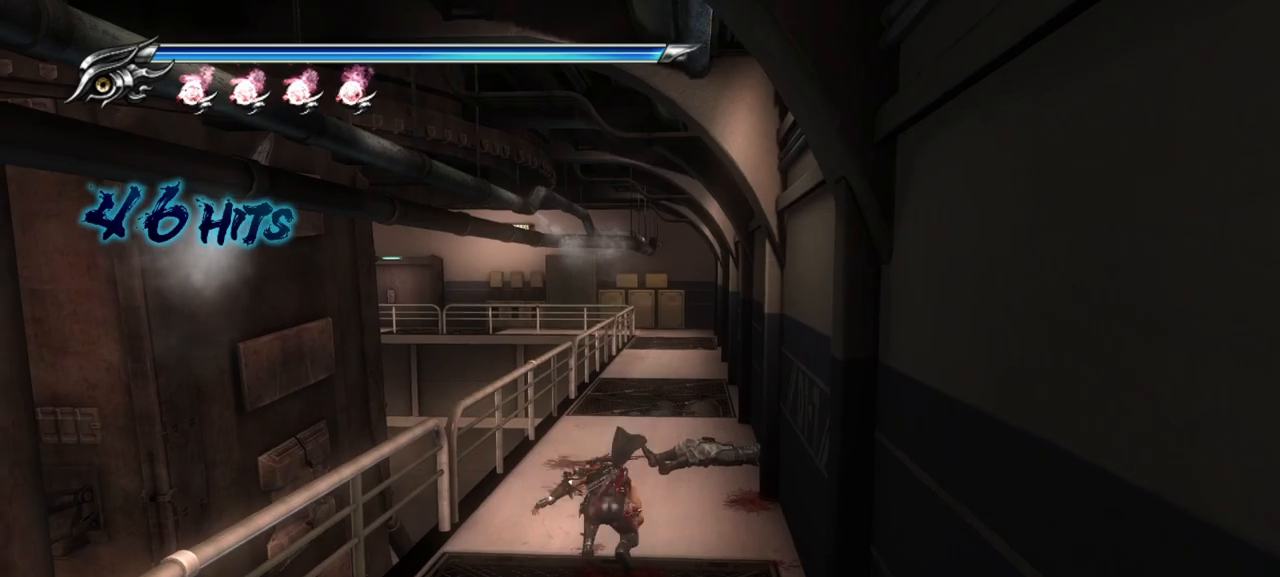
{"buttons": [], "left_stick": "up", "right_stick": "center", "events": []}
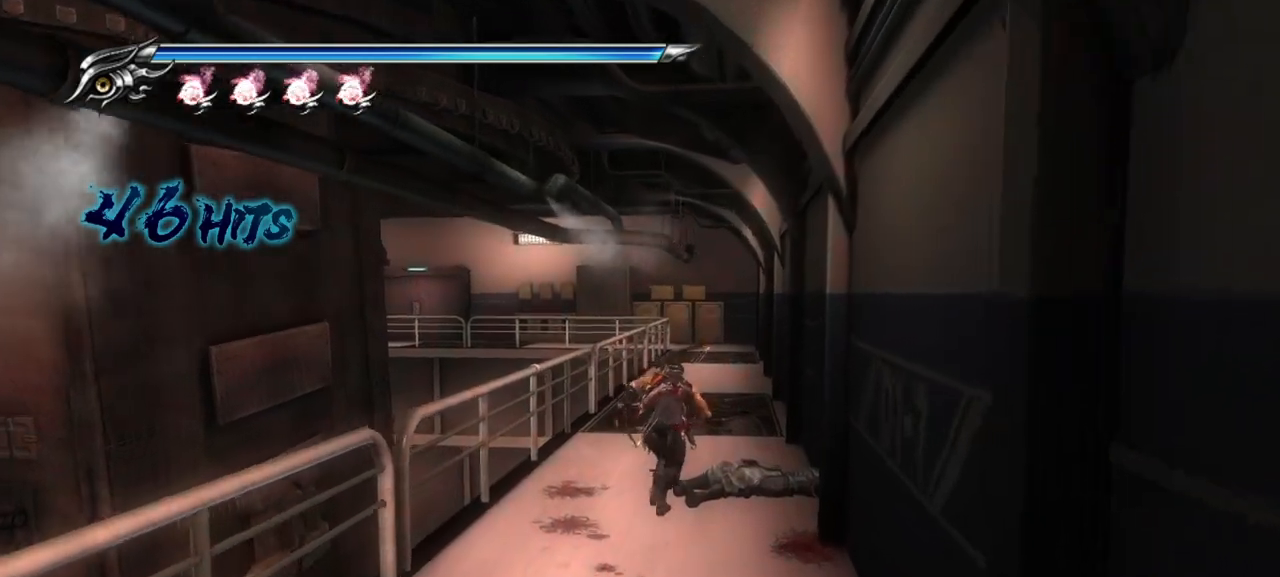
{"buttons": [], "left_stick": "up", "right_stick": "center", "events": [[83, "L1", "down"], [250, "L1", "up"], [267, "CROSS", "down"], [450, "CROSS", "up"]]}
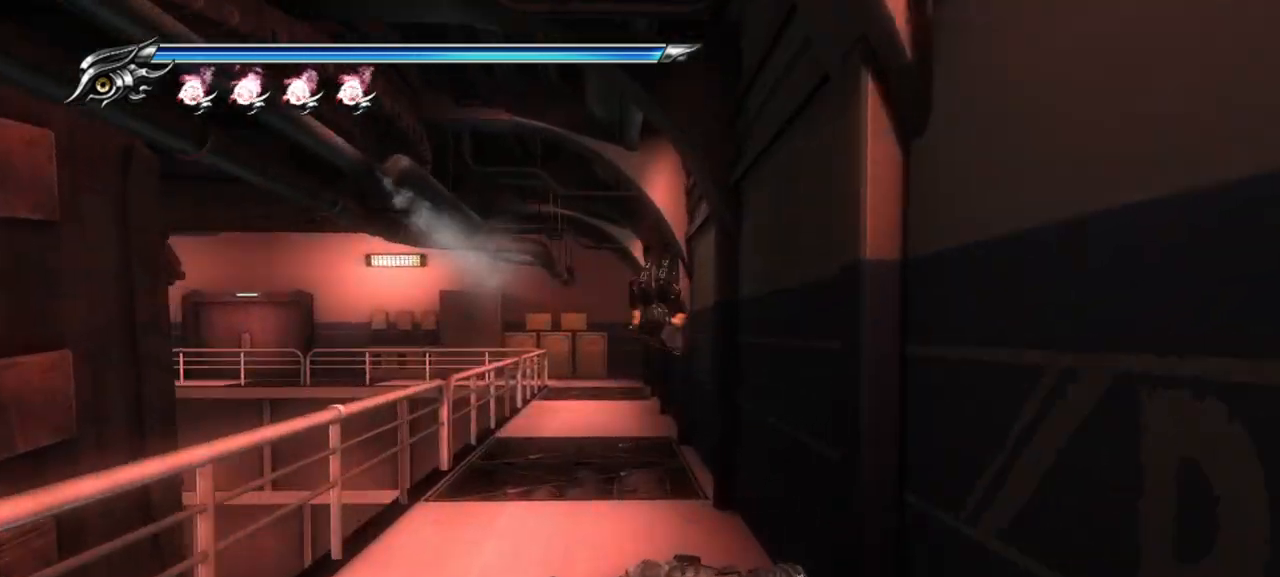
{"buttons": [], "left_stick": "up", "right_stick": "center", "events": []}
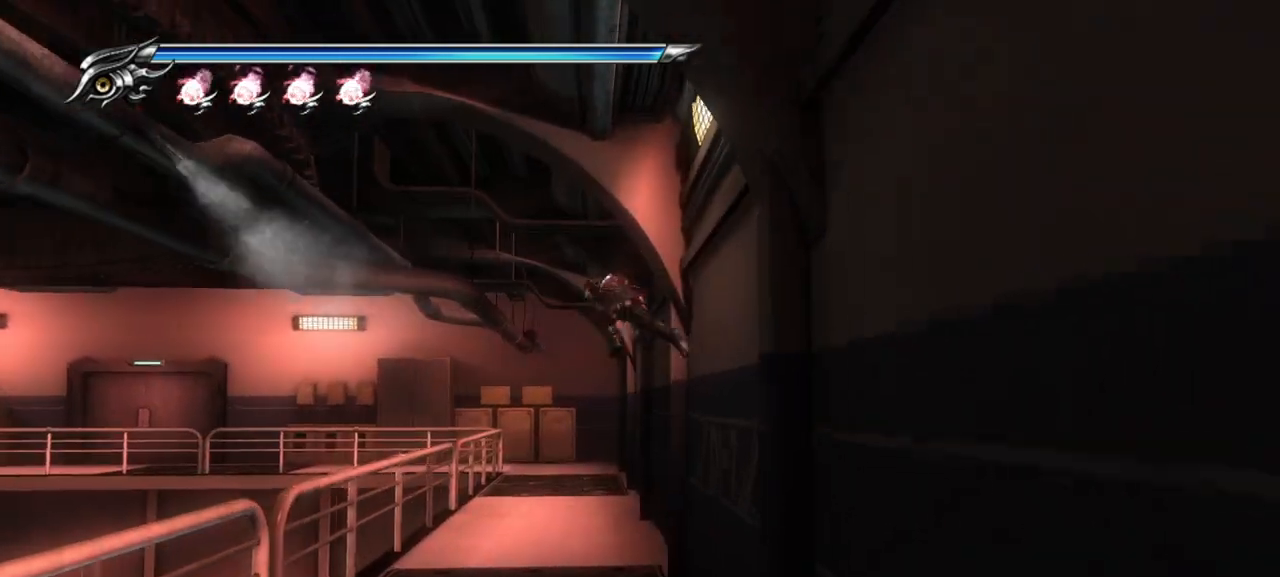
{"buttons": [], "left_stick": "up", "right_stick": "left", "events": [[483, "right_stick", "left"]]}
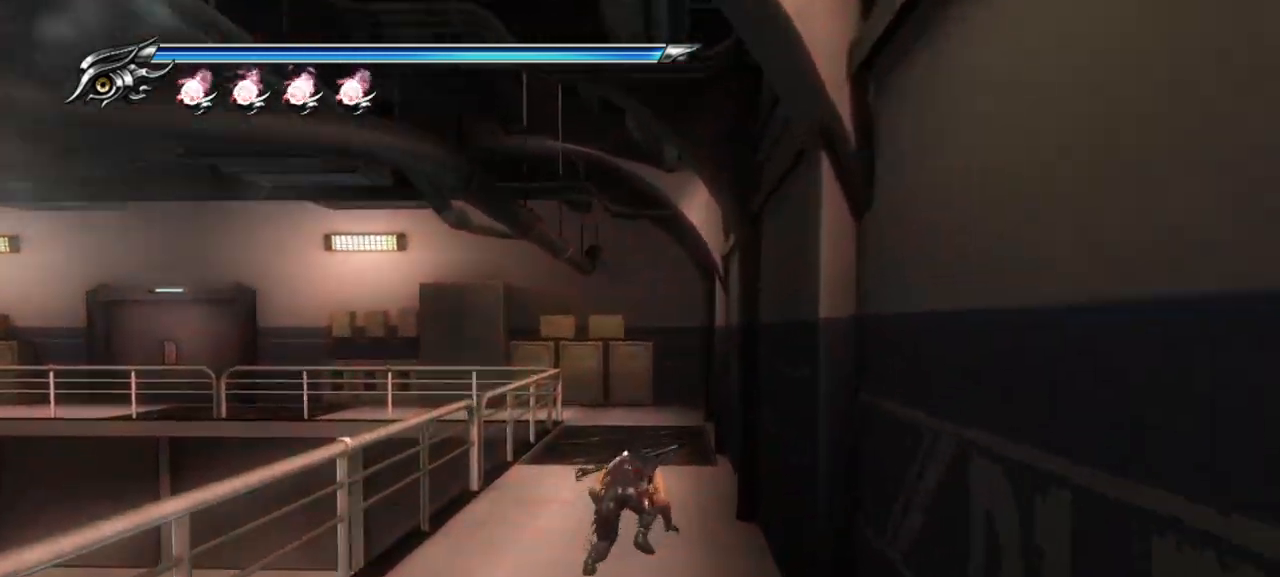
{"buttons": [], "left_stick": "up", "right_stick": "left", "events": []}
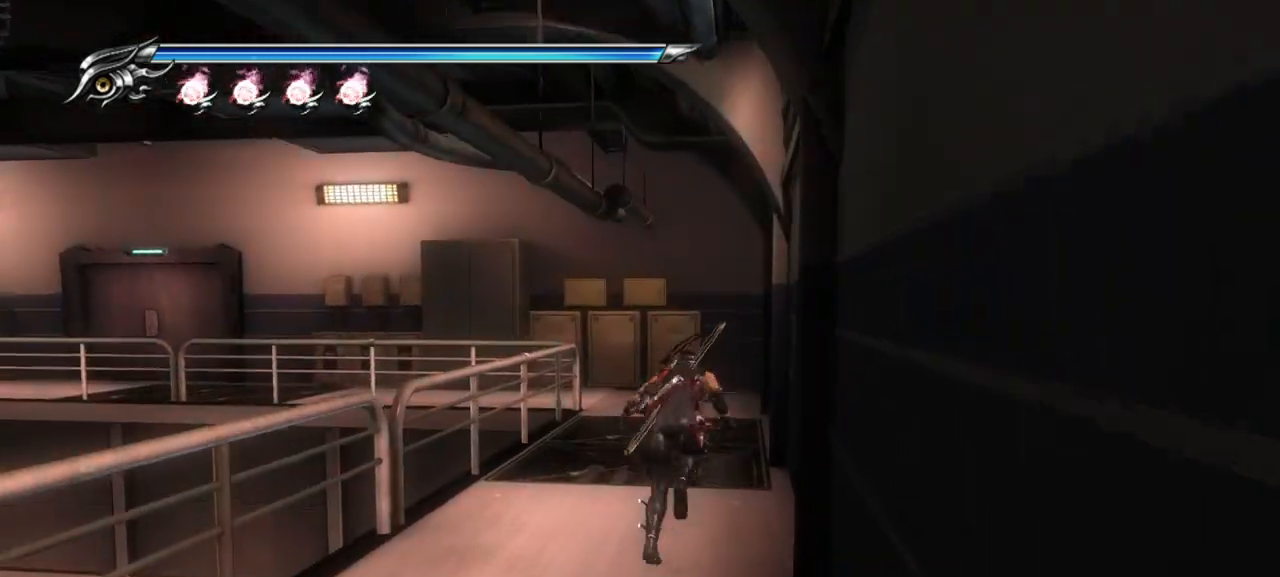
{"buttons": [], "left_stick": "up", "right_stick": "left", "events": []}
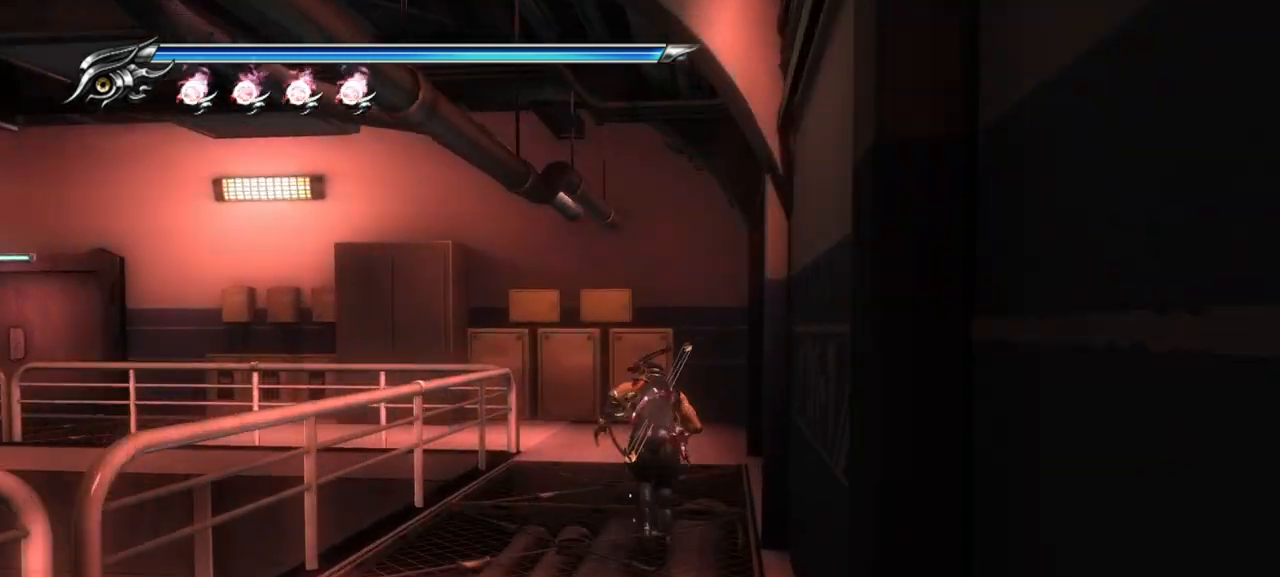
{"buttons": [], "left_stick": "up", "right_stick": "left", "events": []}
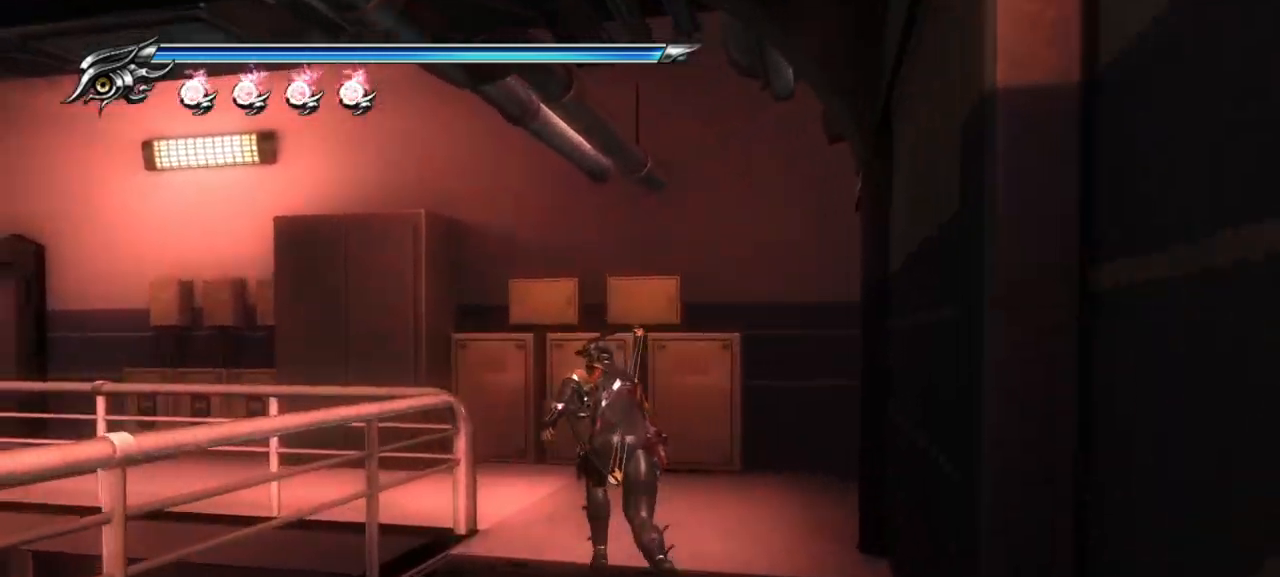
{"buttons": [], "left_stick": "up", "right_stick": "left", "events": []}
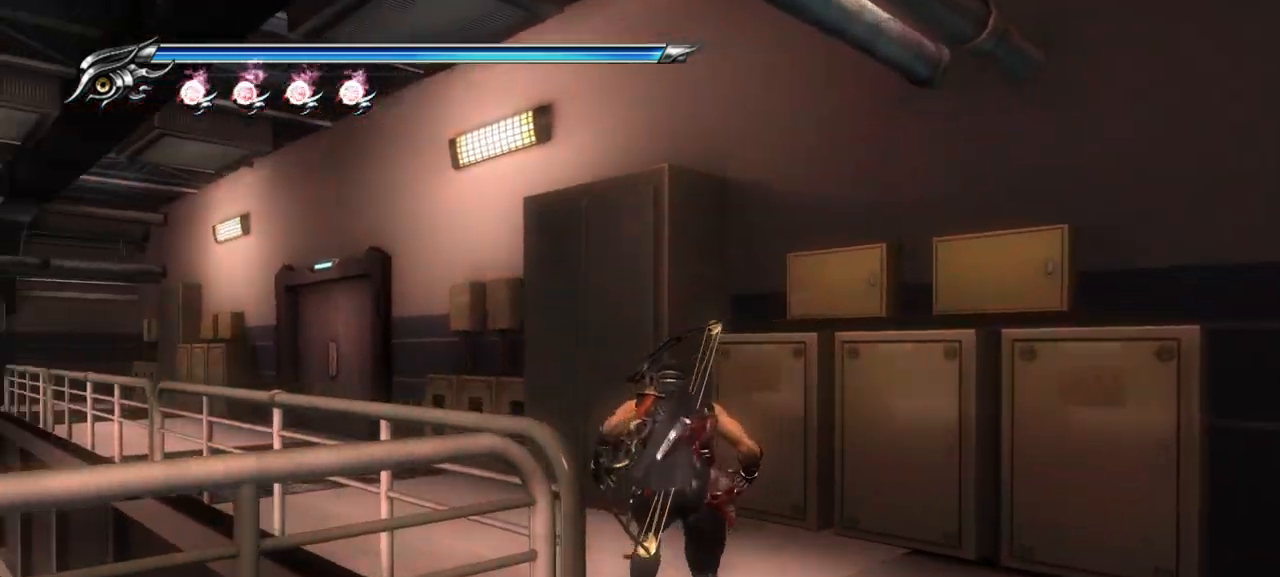
{"buttons": [], "left_stick": "up", "right_stick": "center", "events": [[500, "right_stick", "center"]]}
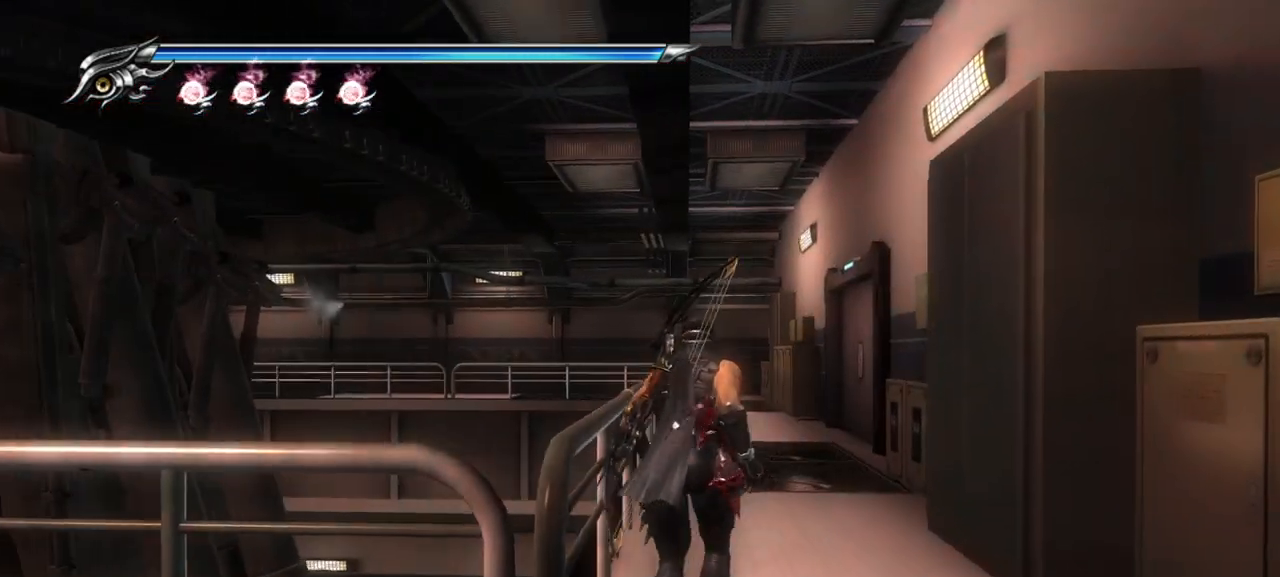
{"buttons": ["CROSS"], "left_stick": "up", "right_stick": "center", "events": [[433, "CROSS", "down"]]}
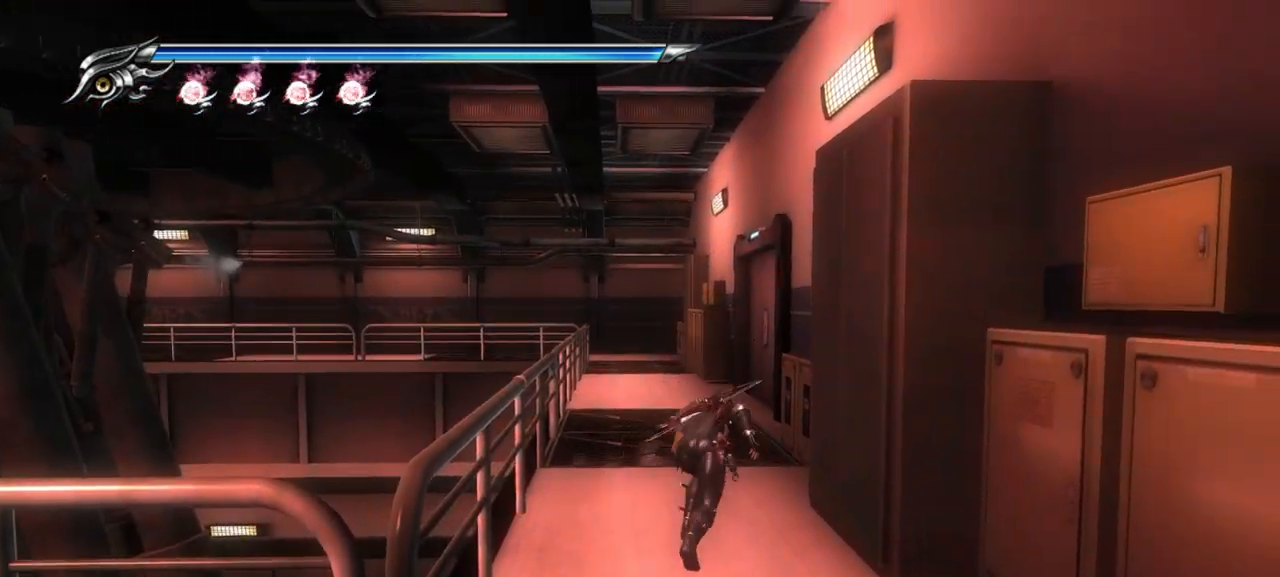
{"buttons": [], "left_stick": "up", "right_stick": "center", "events": [[100, "CROSS", "up"]]}
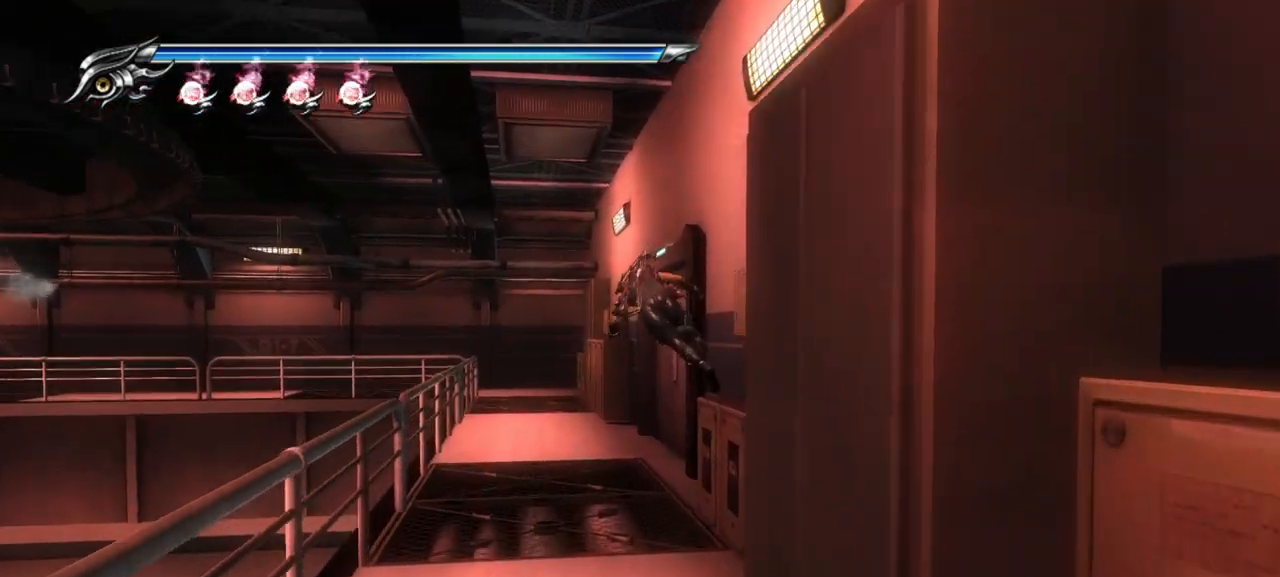
{"buttons": [], "left_stick": "up-right", "right_stick": "center", "events": [[50, "right_stick", "right"], [317, "left_stick", "up-right"], [500, "right_stick", "center"]]}
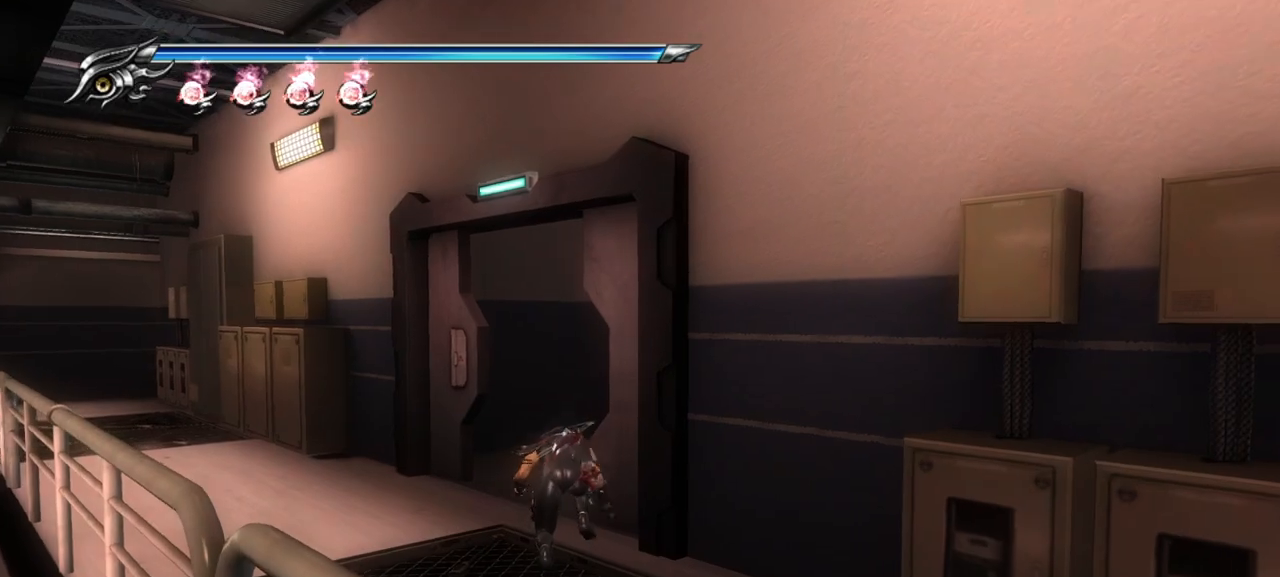
{"buttons": [], "left_stick": "up-right", "right_stick": "right", "events": [[400, "right_stick", "right"]]}
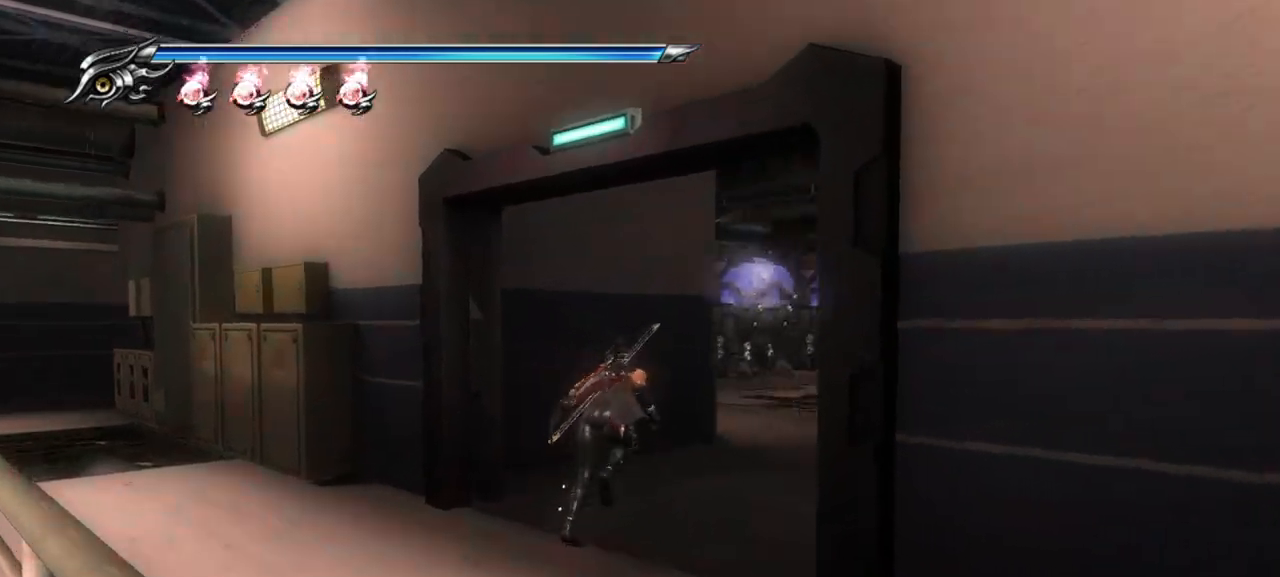
{"buttons": [], "left_stick": "up-right", "right_stick": "right", "events": []}
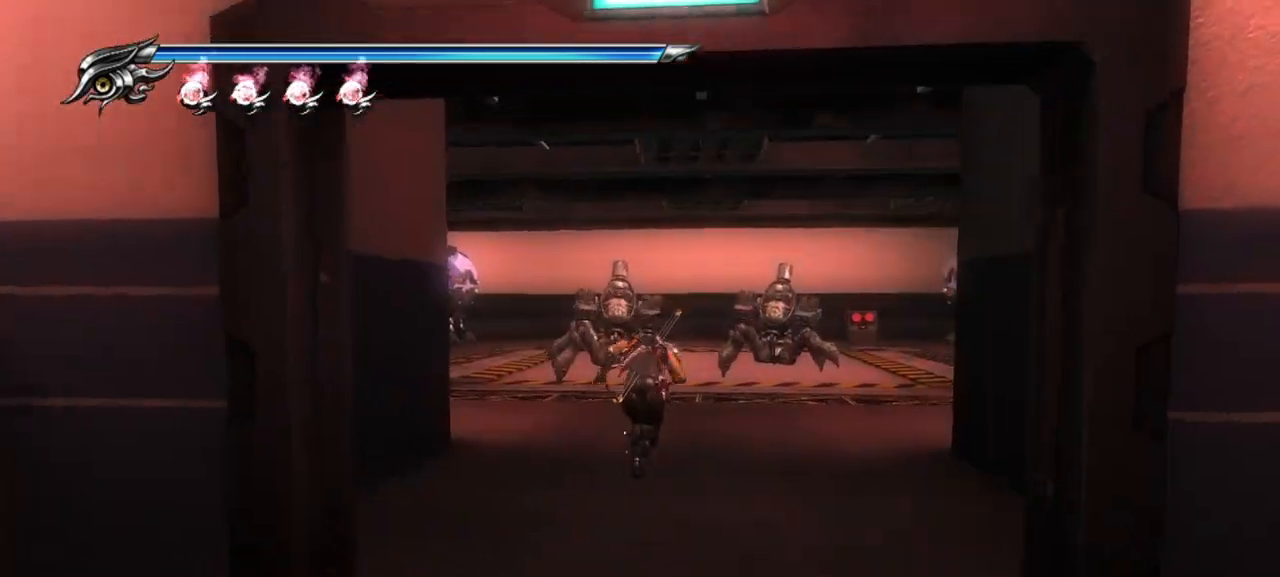
{"buttons": ["TRIANGLE"], "left_stick": "center", "right_stick": "center", "events": [[133, "left_stick", "center"], [133, "right_stick", "center"], [200, "TRIANGLE", "down"]]}
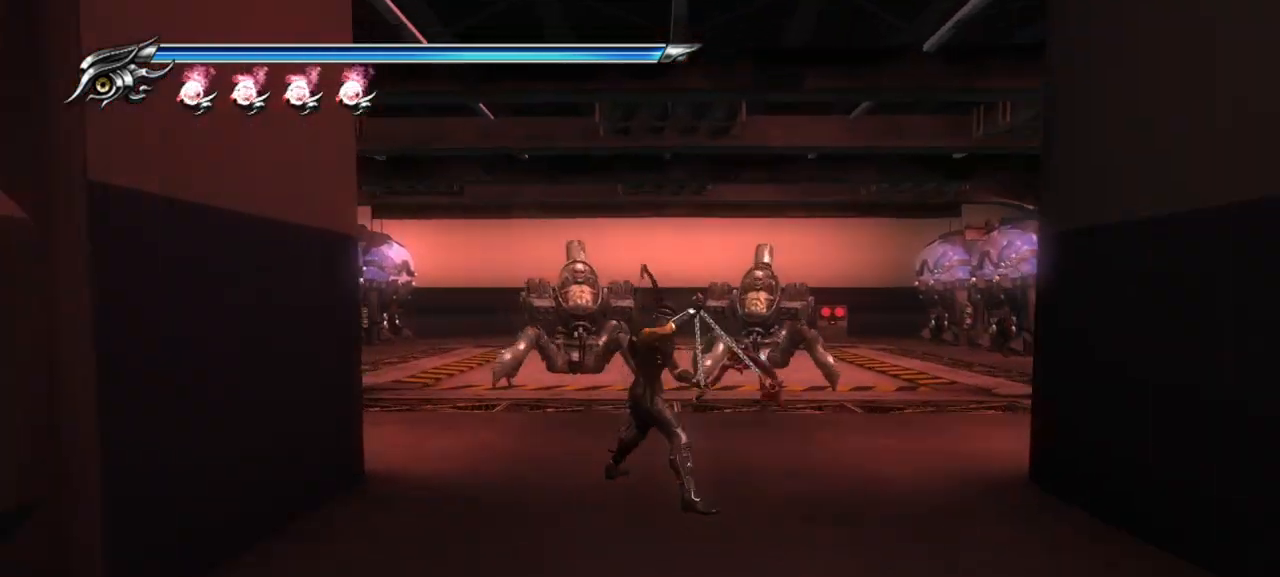
{"buttons": ["TRIANGLE"], "left_stick": "center", "right_stick": "center", "events": []}
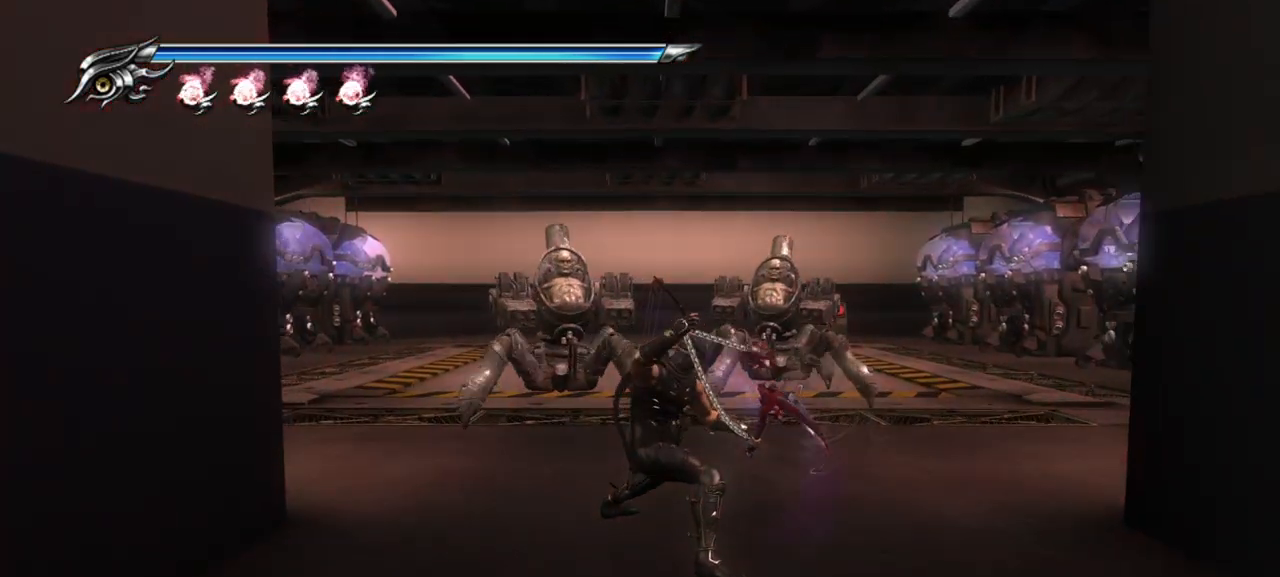
{"buttons": ["TRIANGLE"], "left_stick": "center", "right_stick": "center", "events": []}
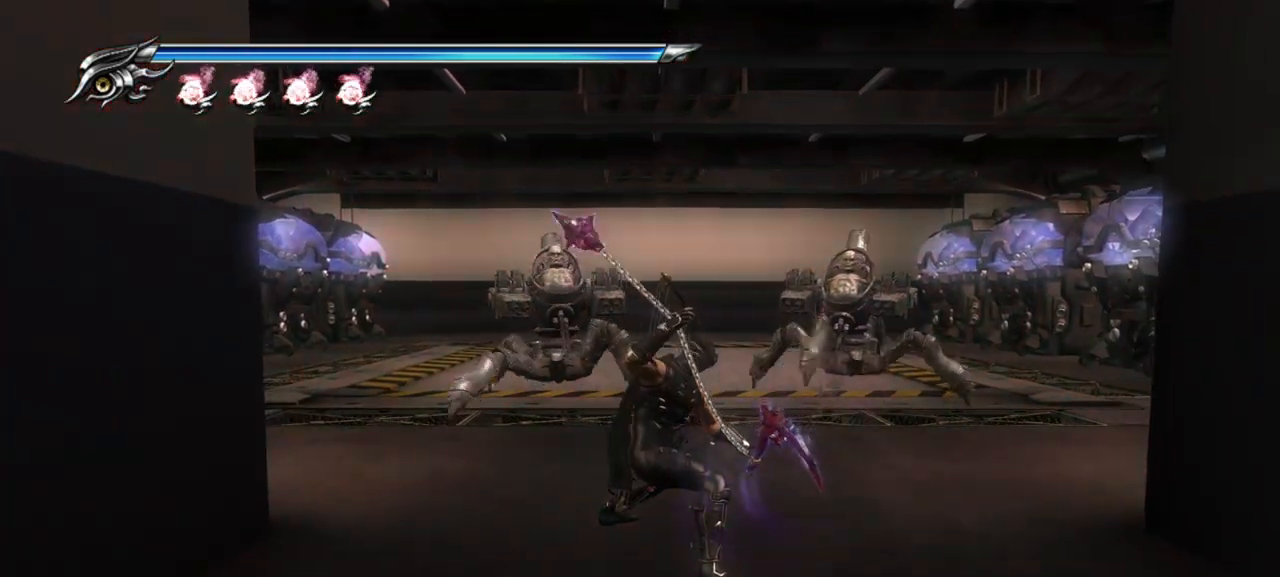
{"buttons": ["TRIANGLE"], "left_stick": "center", "right_stick": "center", "events": []}
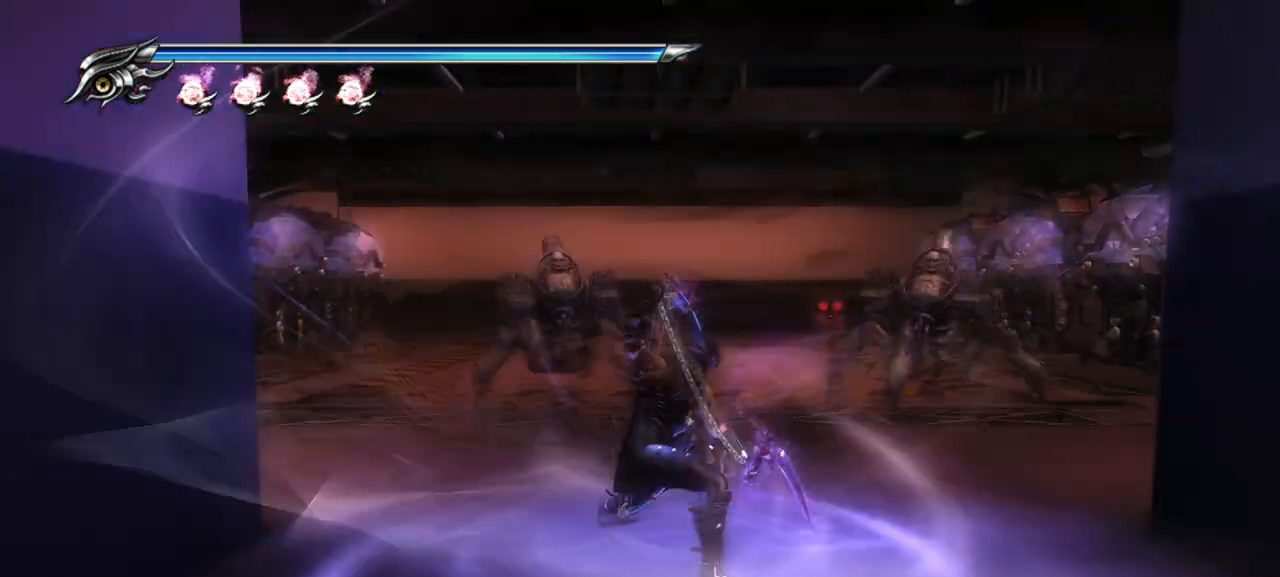
{"buttons": ["TRIANGLE"], "left_stick": "center", "right_stick": "center", "events": []}
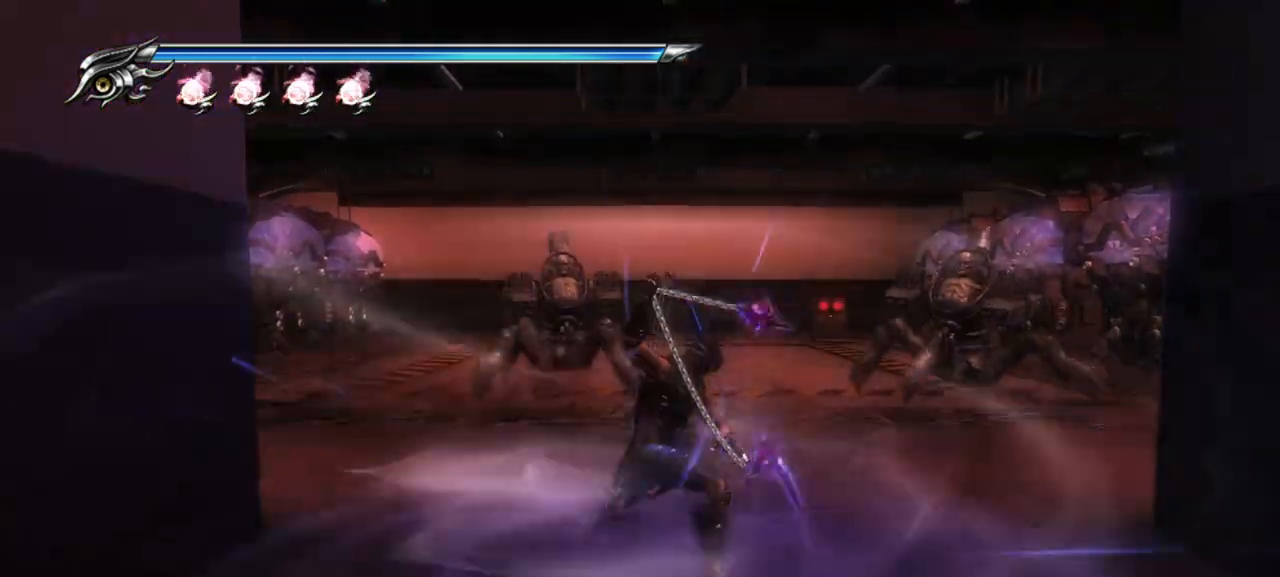
{"buttons": ["TRIANGLE"], "left_stick": "center", "right_stick": "center", "events": []}
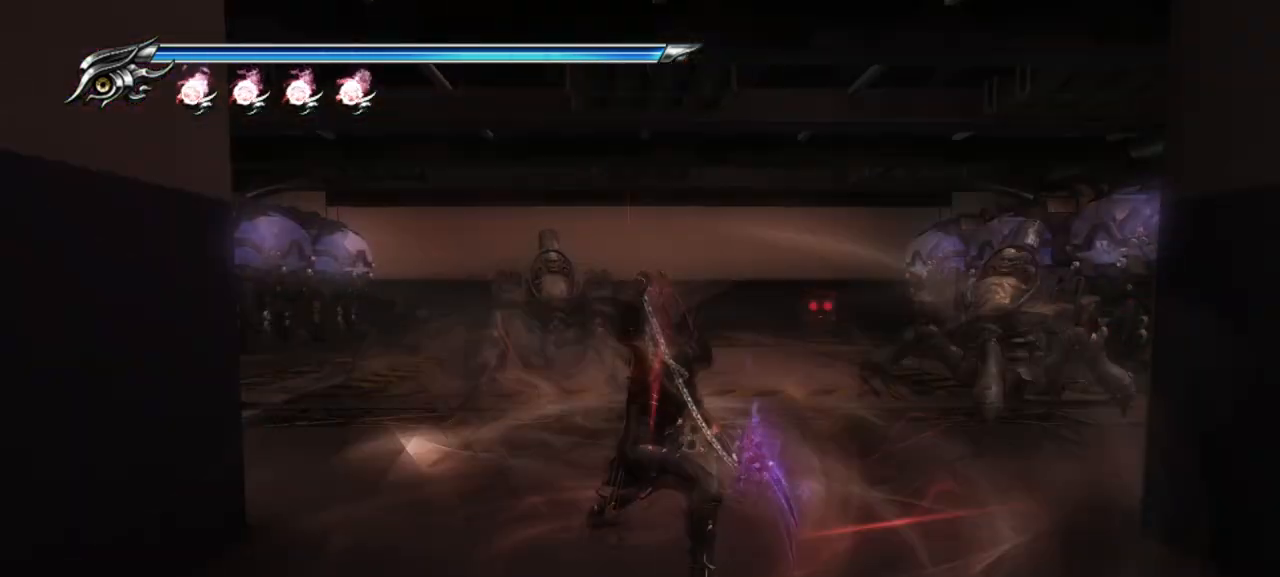
{"buttons": [], "left_stick": "center", "right_stick": "center", "events": [[300, "TRIANGLE", "up"]]}
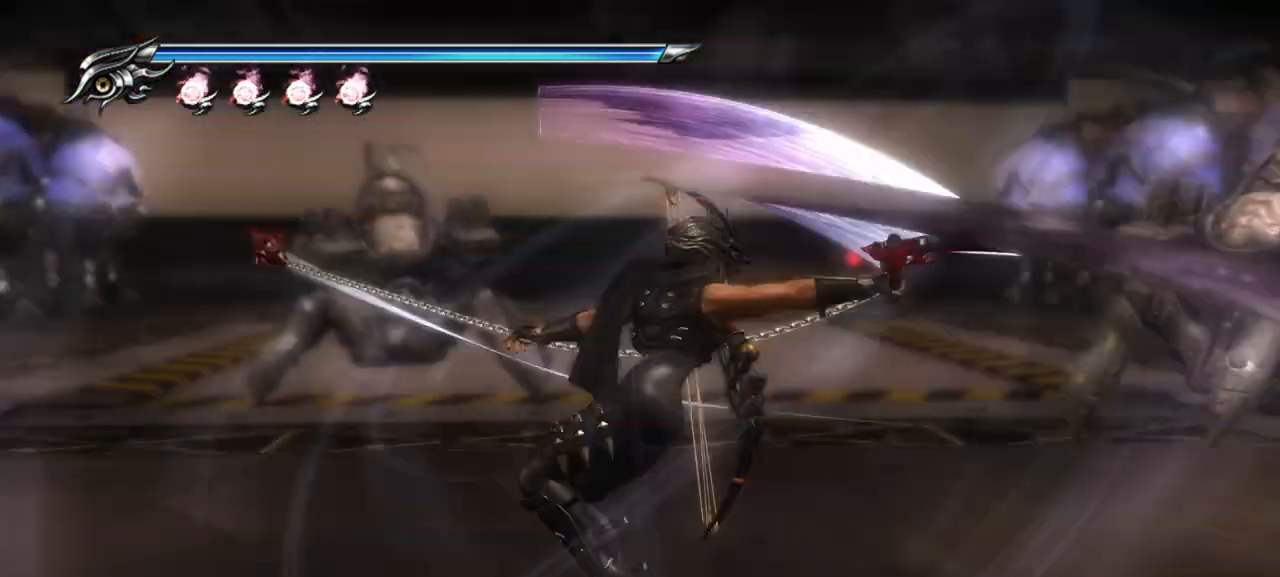
{"buttons": [], "left_stick": "center", "right_stick": "center", "events": []}
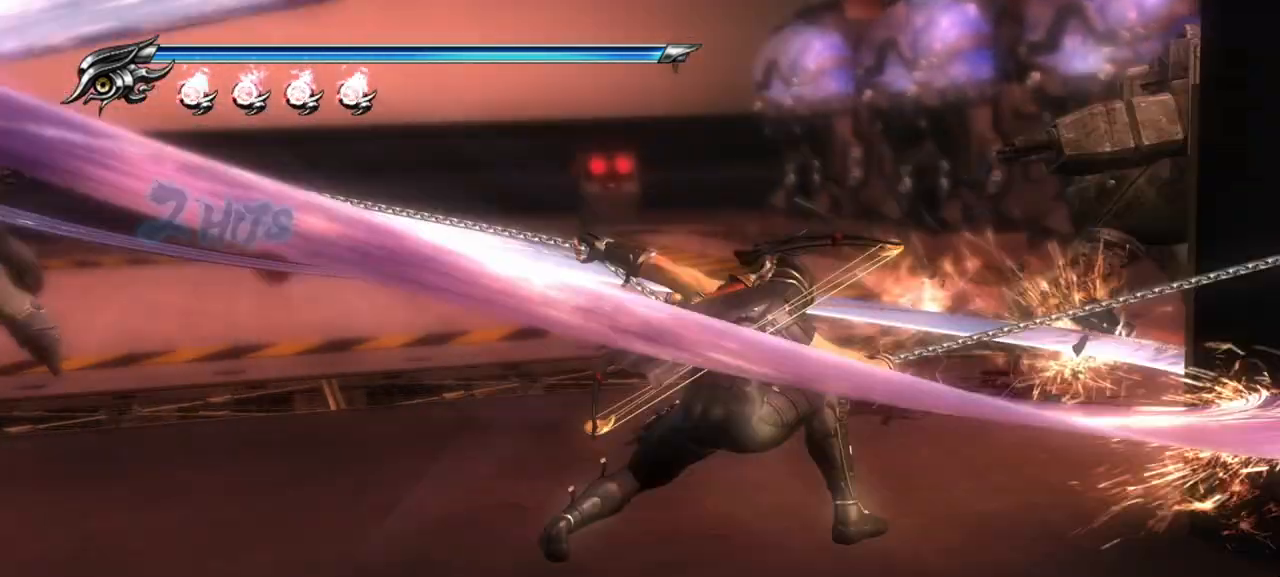
{"buttons": [], "left_stick": "center", "right_stick": "right", "events": [[300, "right_stick", "right"]]}
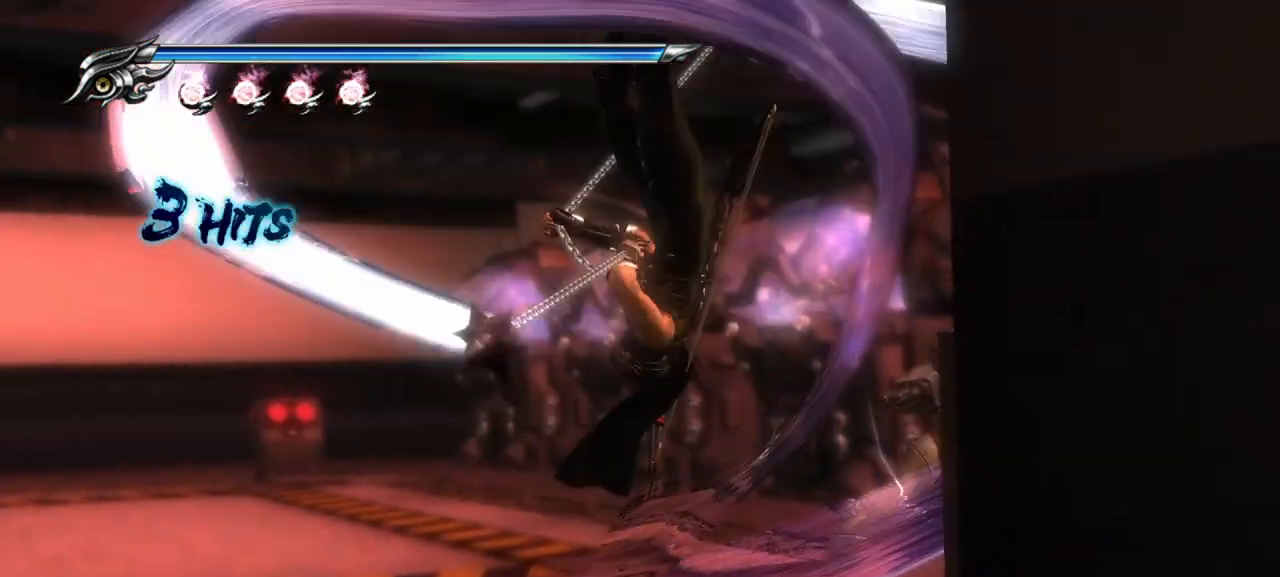
{"buttons": [], "left_stick": "center", "right_stick": "right", "events": []}
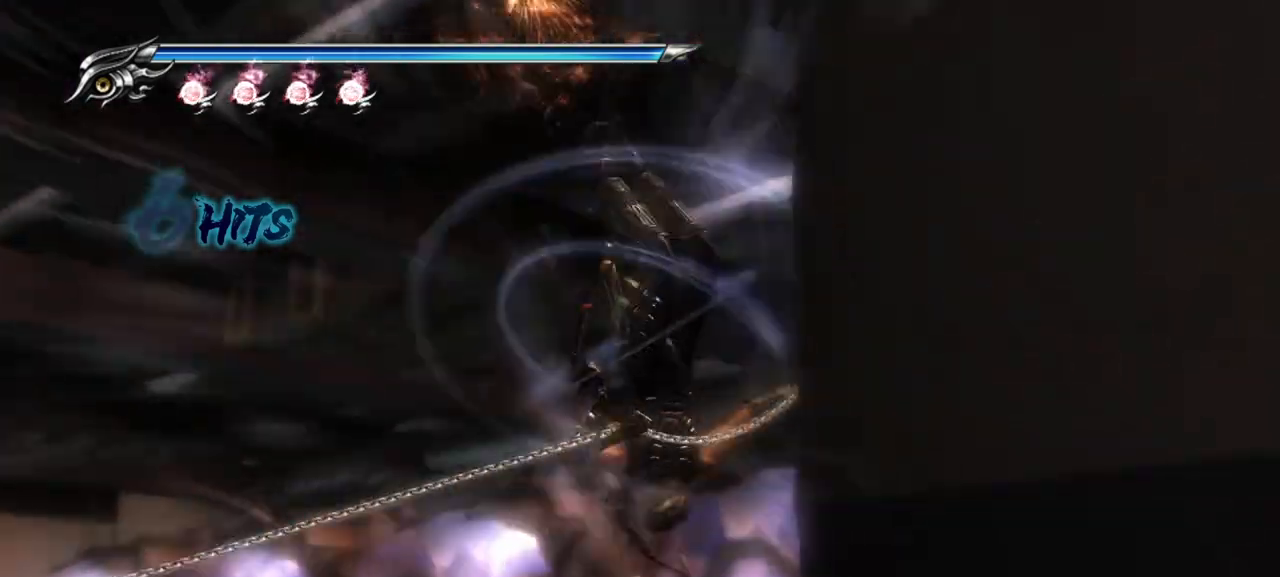
{"buttons": [], "left_stick": "center", "right_stick": "right", "events": []}
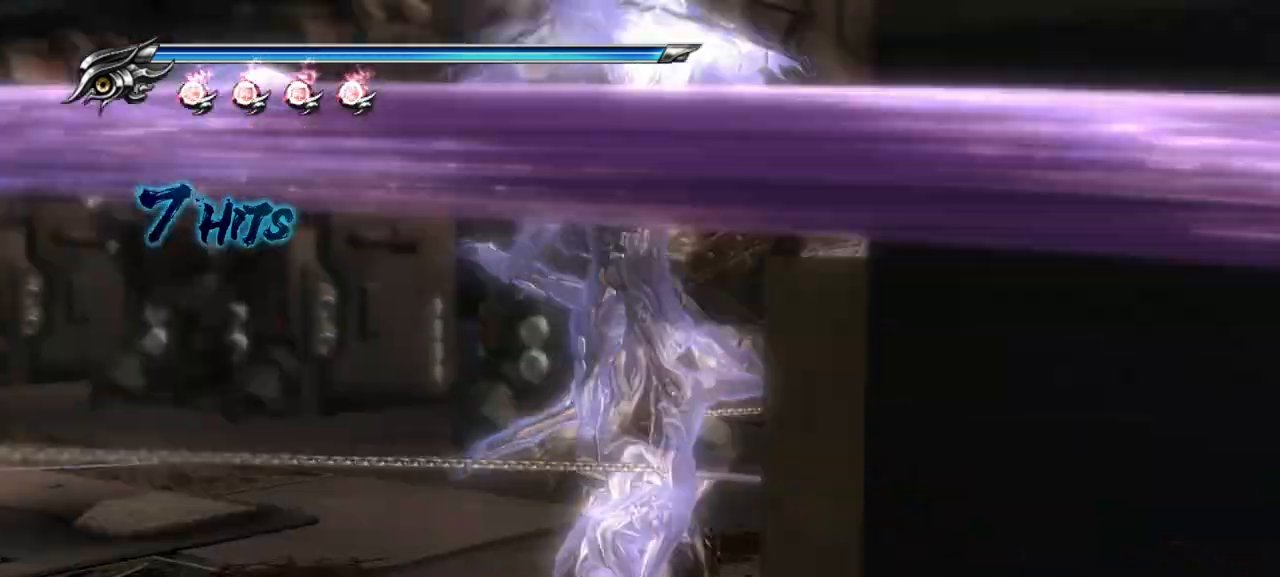
{"buttons": [], "left_stick": "center", "right_stick": "center", "events": [[117, "right_stick", "center"]]}
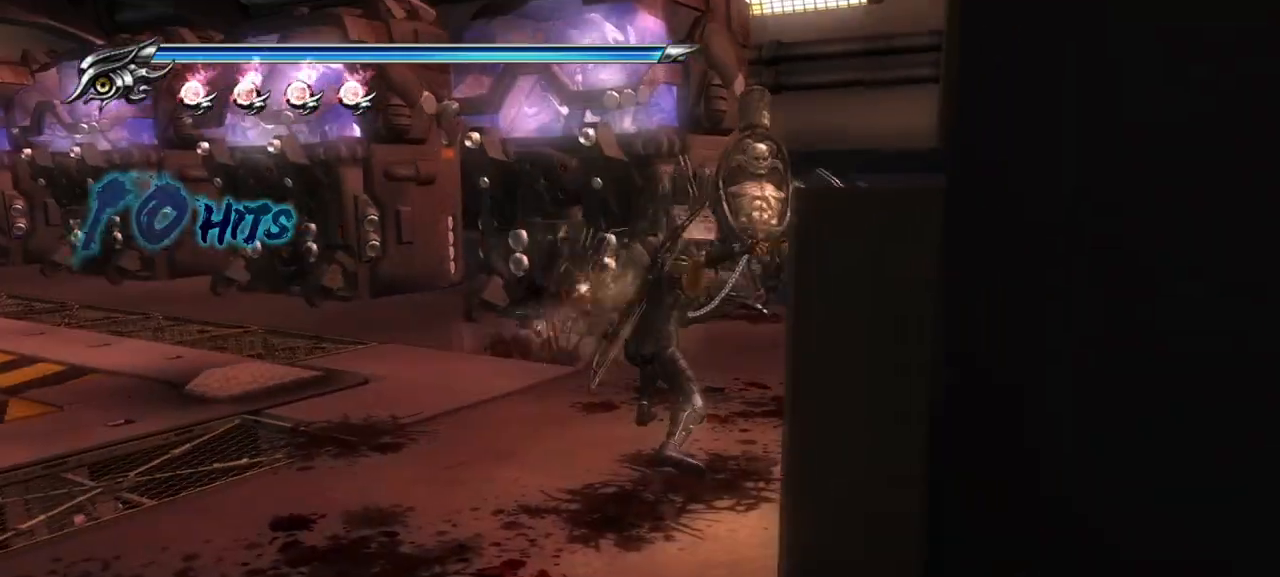
{"buttons": [], "left_stick": "center", "right_stick": "center", "events": []}
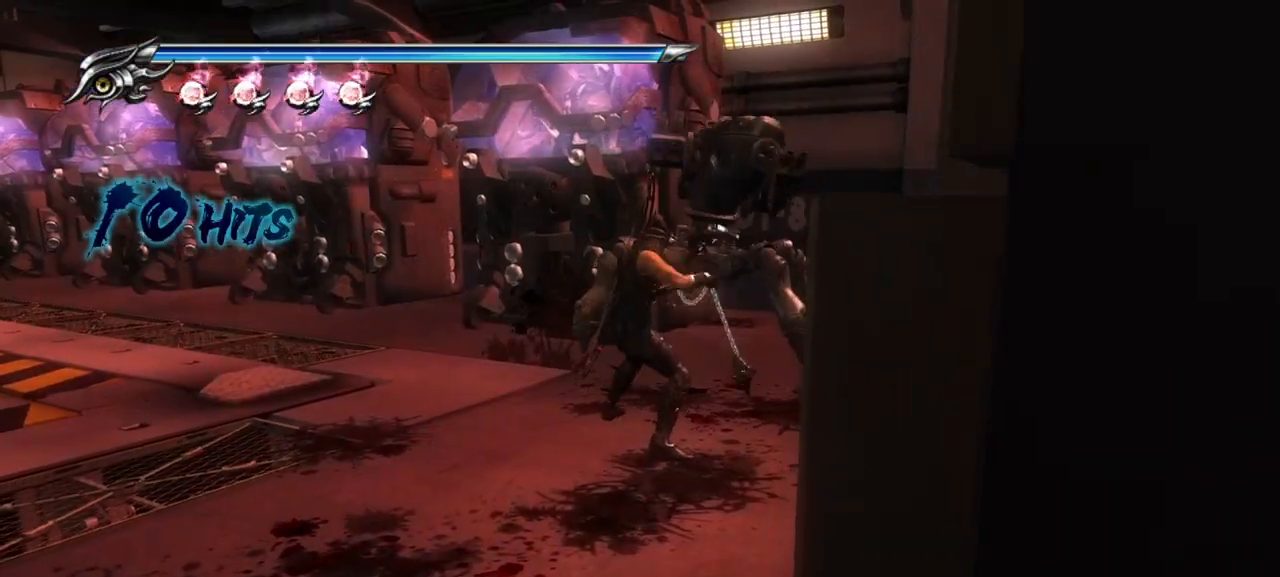
{"buttons": [], "left_stick": "left", "right_stick": "center", "events": [[100, "left_stick", "left"]]}